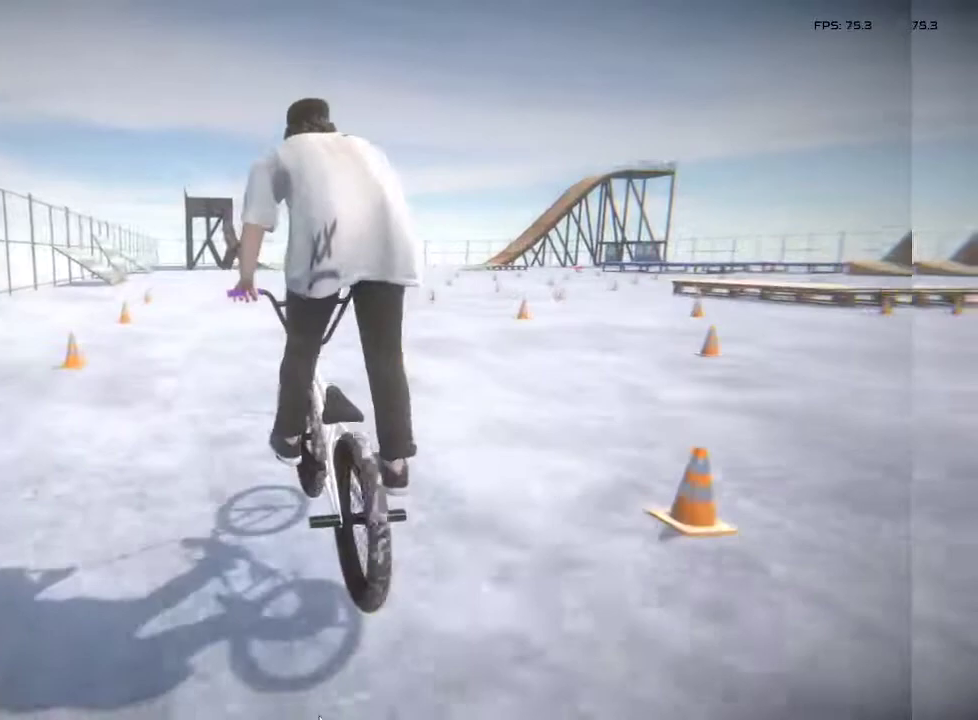
Gameplay with a controller (PlayStation layout); each line is a JSON object with the inputs held at the frame after it. "events" lists button and stick changes between this image and that frame as [ms after this image, input, new state], when the widget could be followed in between.
{"buttons": [], "left_stick": "center", "right_stick": "center", "events": [[117, "left_stick", "right"], [233, "left_stick", "center"]]}
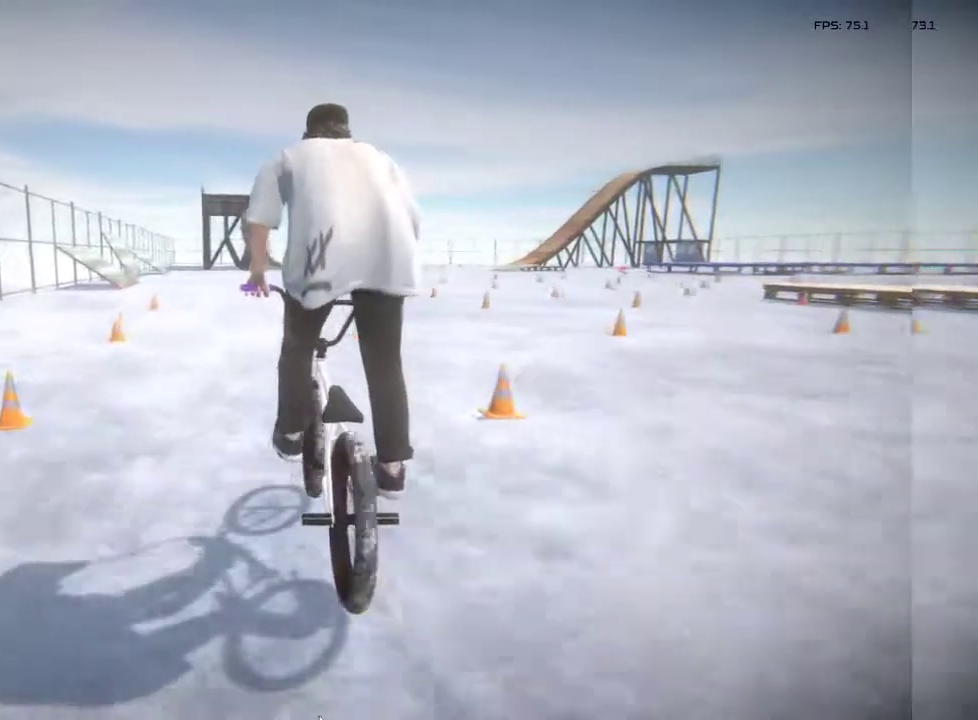
{"buttons": [], "left_stick": "center", "right_stick": "down", "events": [[283, "right_stick", "down"]]}
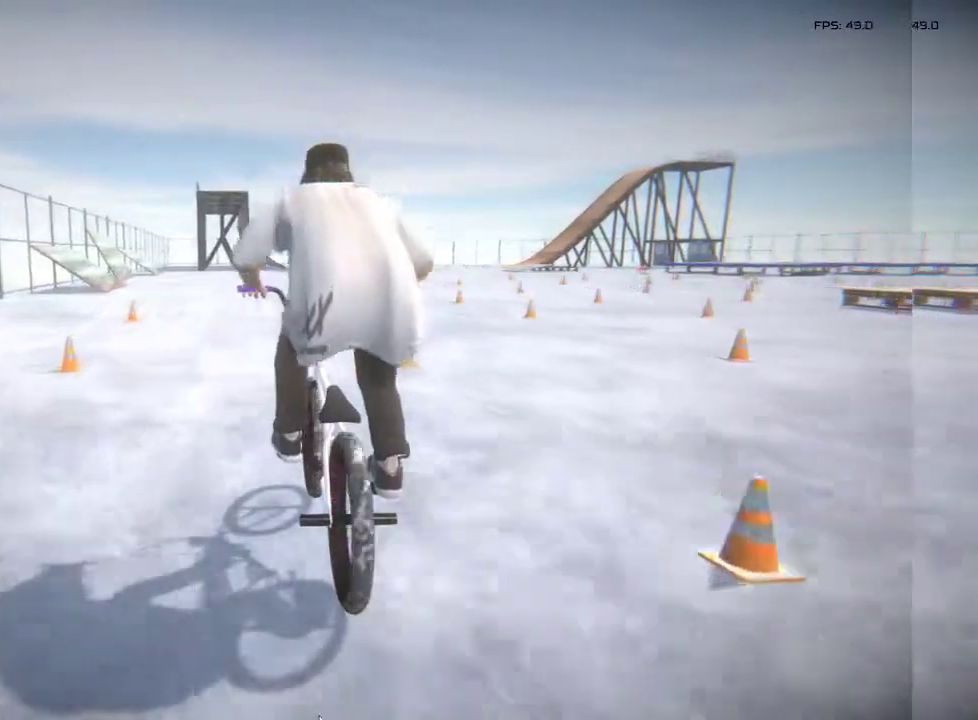
{"buttons": [], "left_stick": "right", "right_stick": "center", "events": [[100, "left_stick", "right"], [233, "right_stick", "up-left"], [350, "L1", "down"], [367, "right_stick", "down-left"], [433, "right_stick", "center"], [500, "L1", "up"]]}
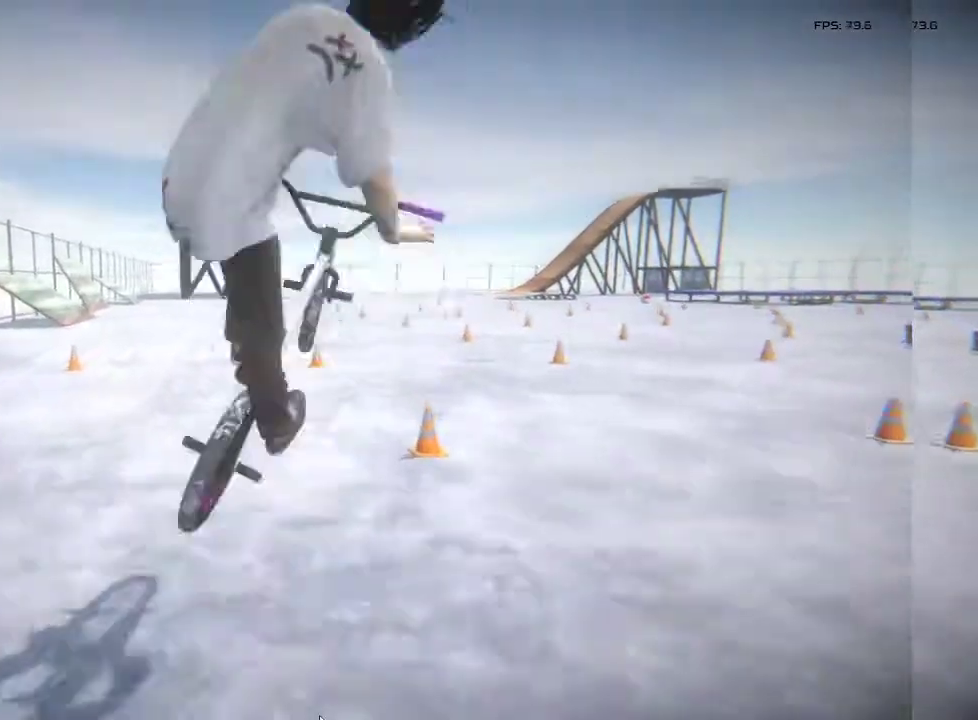
{"buttons": [], "left_stick": "center", "right_stick": "center", "events": [[300, "left_stick", "center"]]}
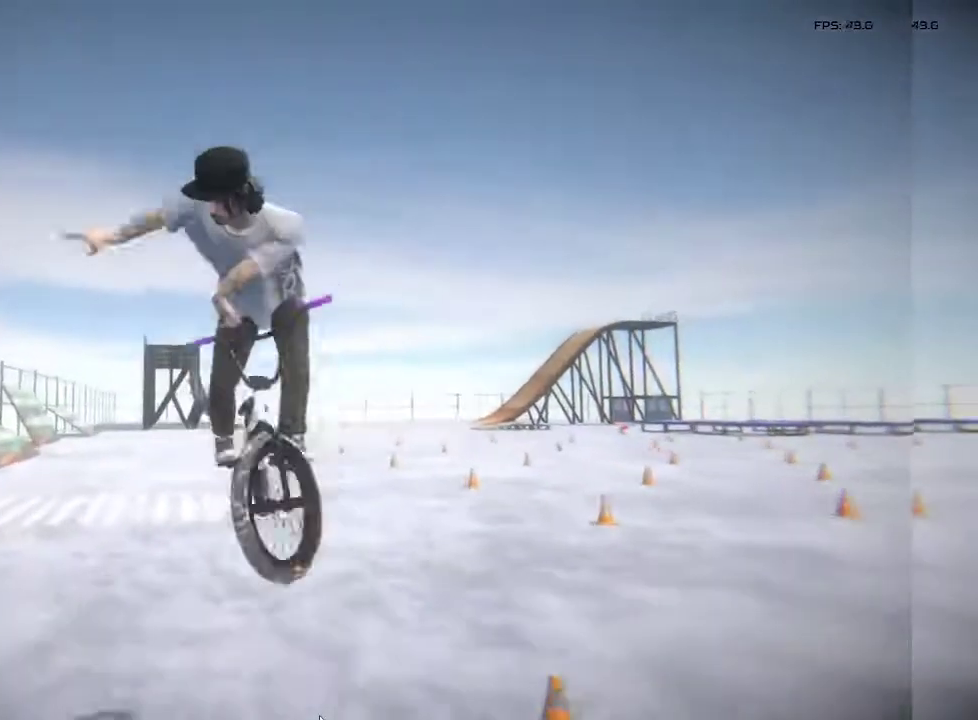
{"buttons": [], "left_stick": "center", "right_stick": "center", "events": []}
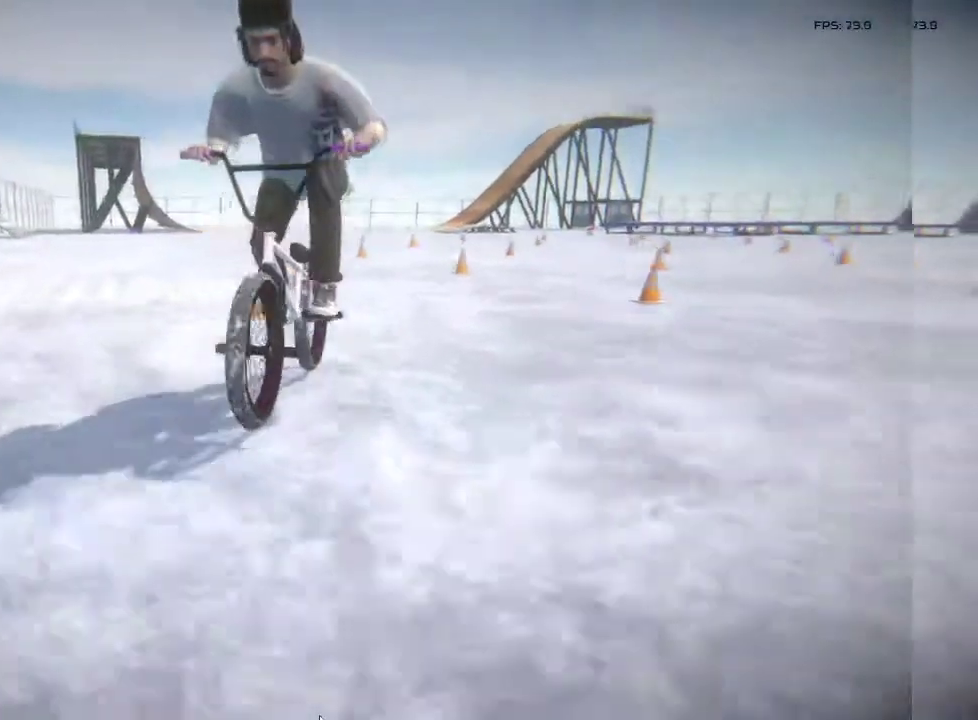
{"buttons": [], "left_stick": "center", "right_stick": "center", "events": []}
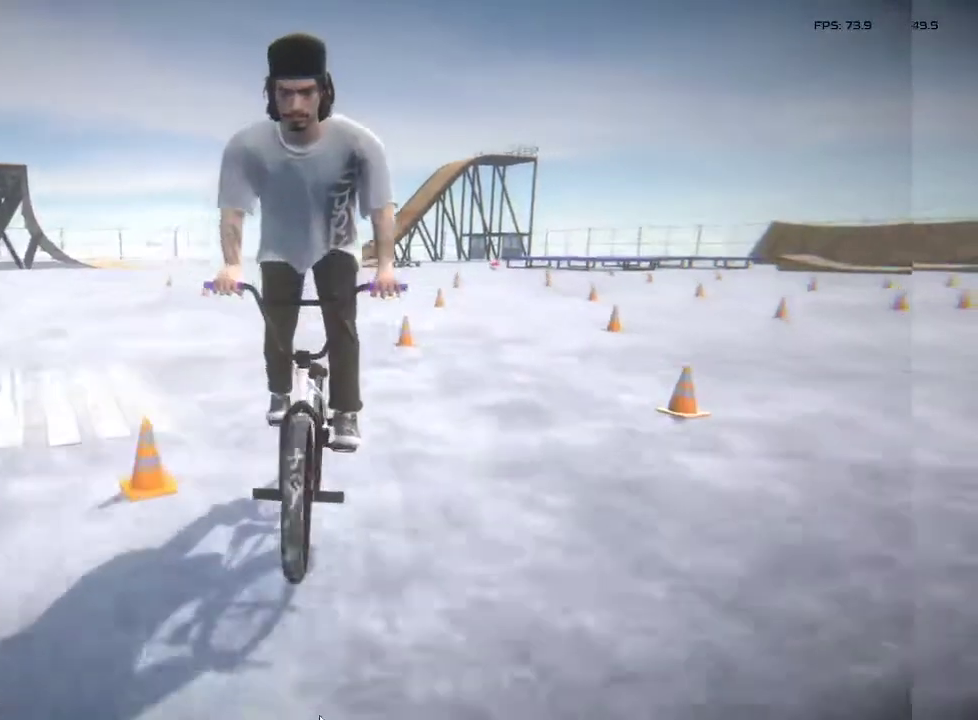
{"buttons": ["L1"], "left_stick": "center", "right_stick": "center", "events": [[17, "right_stick", "down"], [333, "right_stick", "up"], [400, "right_stick", "left"], [450, "L1", "down"], [450, "right_stick", "down"], [500, "right_stick", "center"]]}
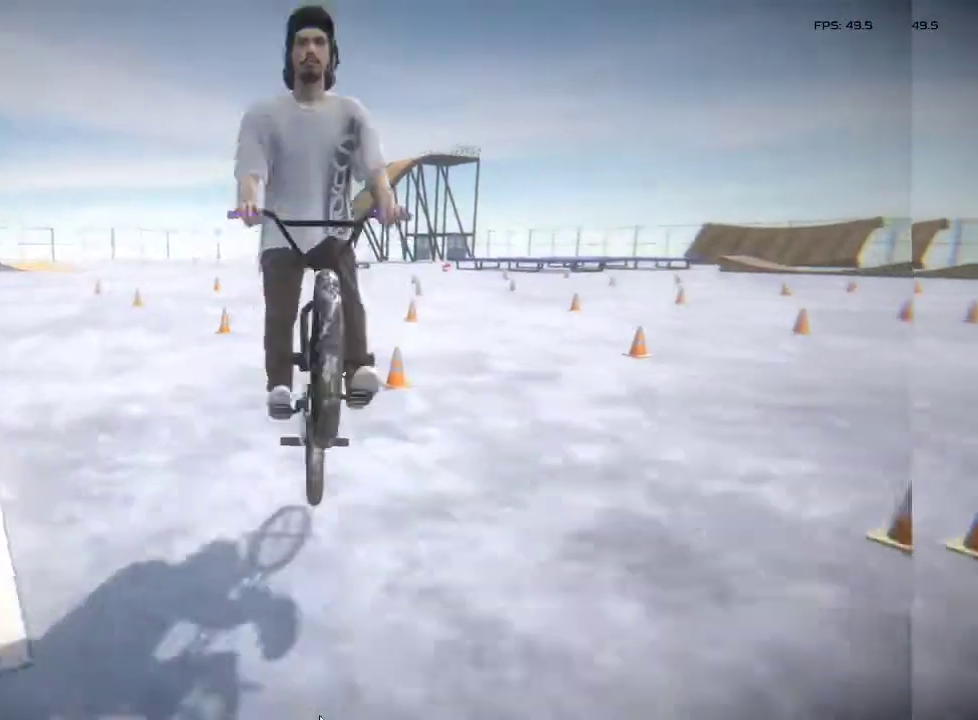
{"buttons": [], "left_stick": "center", "right_stick": "center", "events": [[33, "L1", "up"]]}
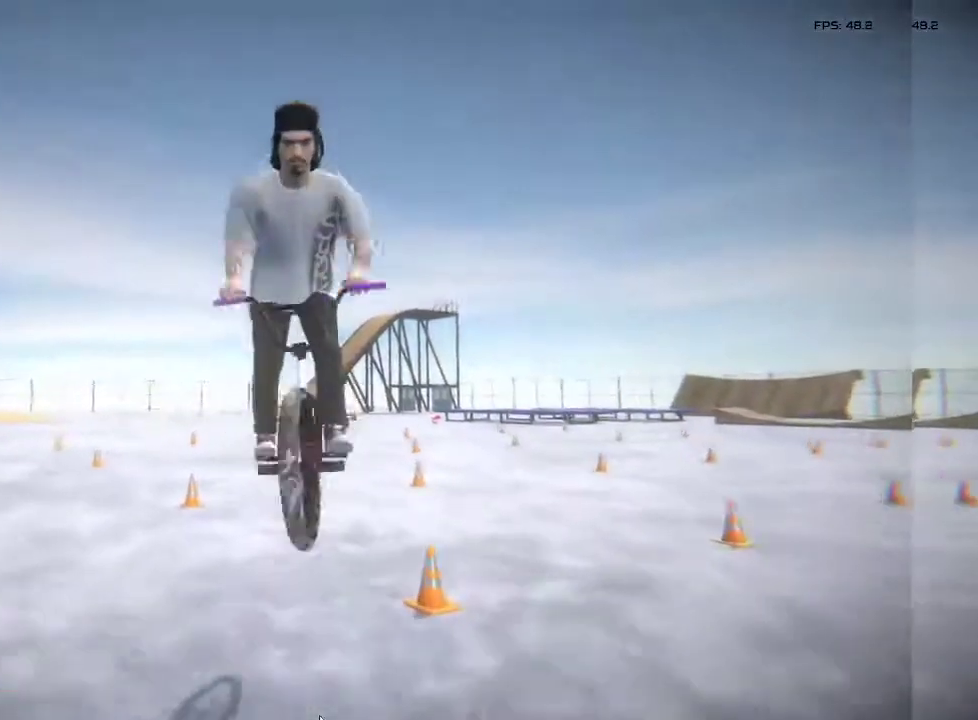
{"buttons": ["L2", "R2"], "left_stick": "center", "right_stick": "center", "events": [[350, "L2", "down"], [433, "R2", "down"]]}
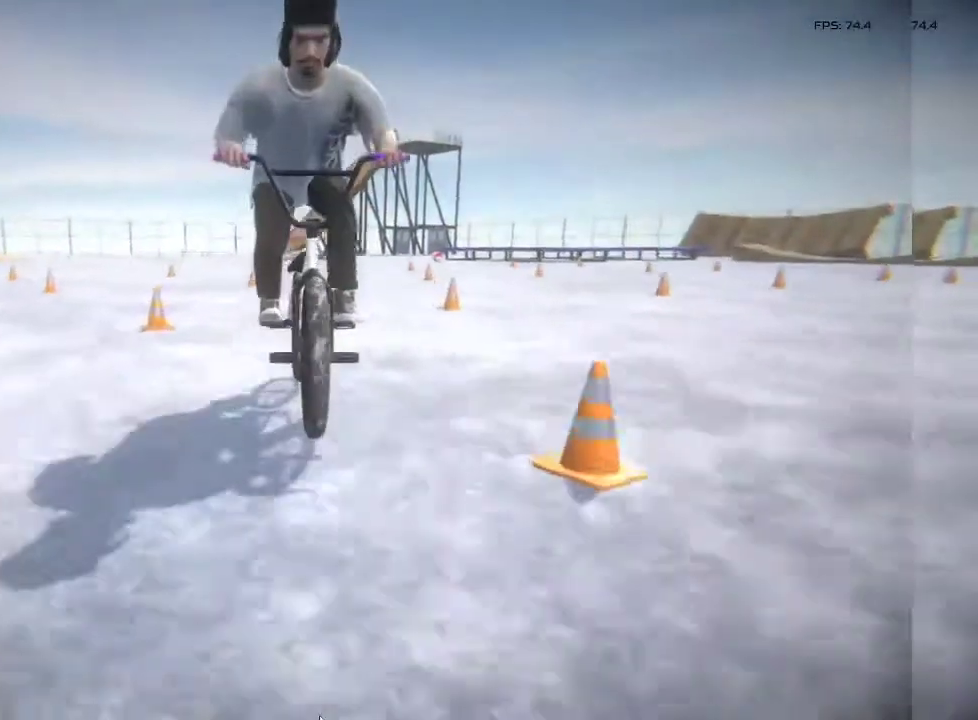
{"buttons": ["L2", "R2"], "left_stick": "center", "right_stick": "down", "events": [[133, "right_stick", "down"]]}
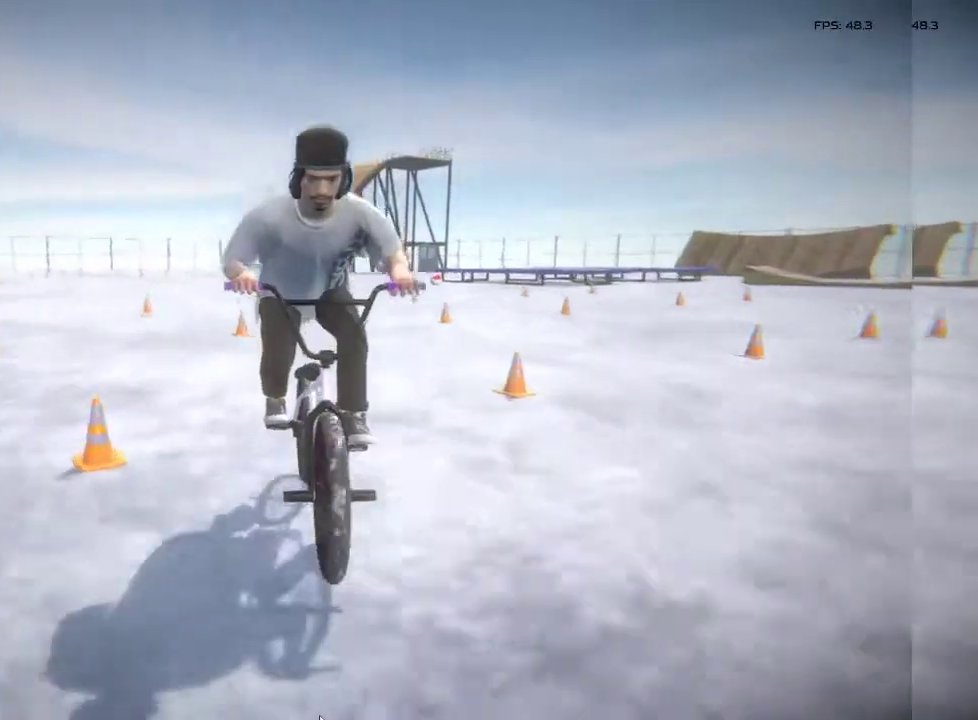
{"buttons": ["L2", "R2"], "left_stick": "right", "right_stick": "down", "events": [[333, "right_stick", "up"], [433, "left_stick", "right"], [450, "right_stick", "down"]]}
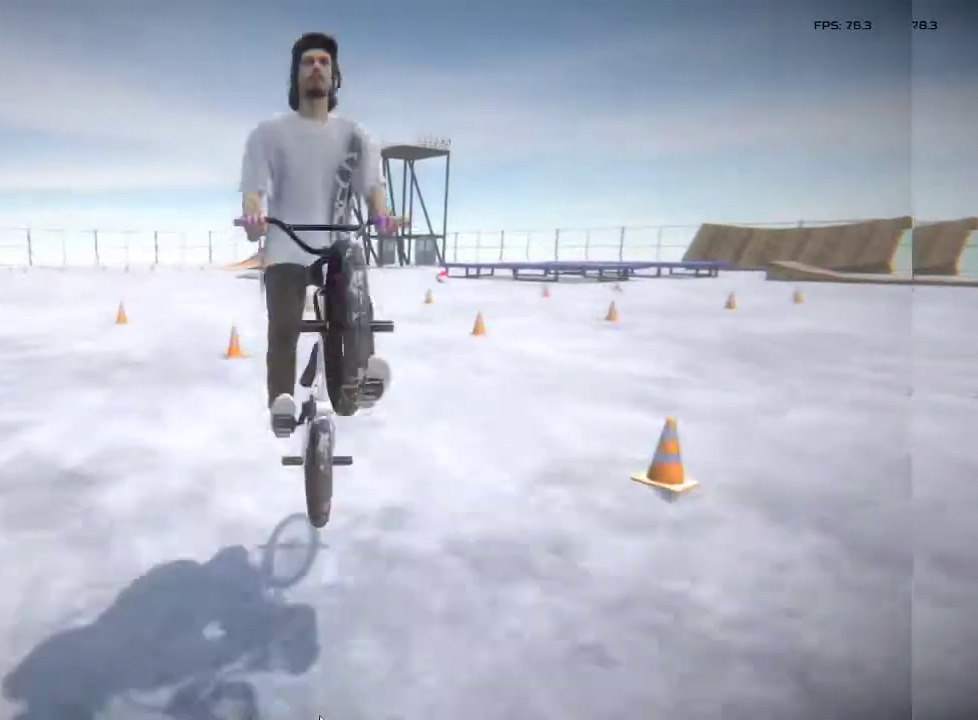
{"buttons": [], "left_stick": "center", "right_stick": "center", "events": [[17, "right_stick", "center"], [67, "R2", "up"], [117, "left_stick", "center"], [200, "L2", "up"]]}
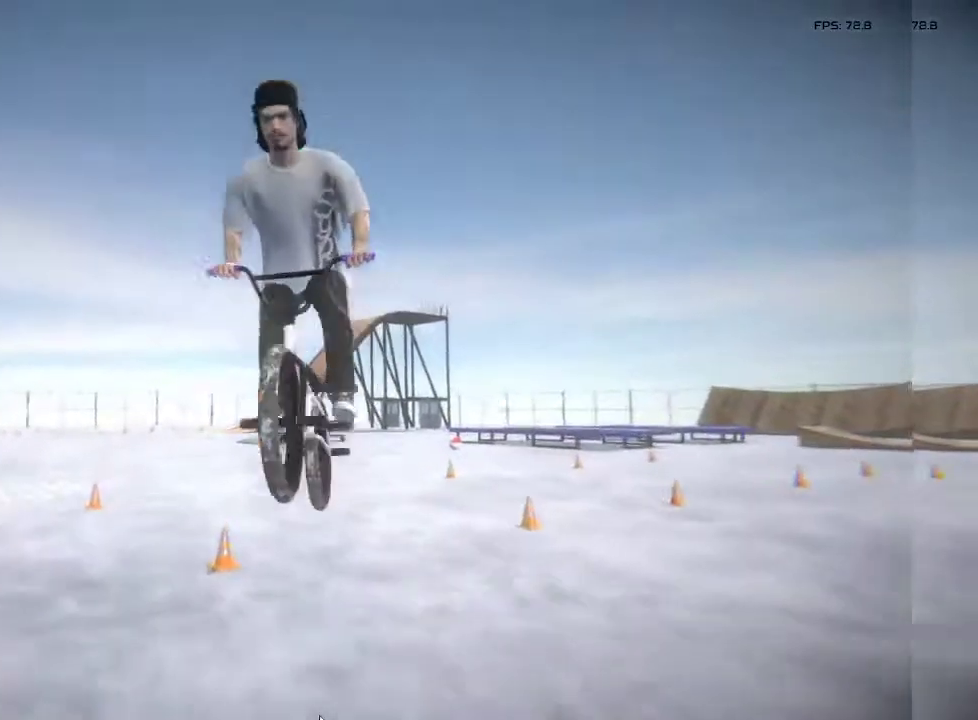
{"buttons": [], "left_stick": "center", "right_stick": "down", "events": [[500, "right_stick", "down"]]}
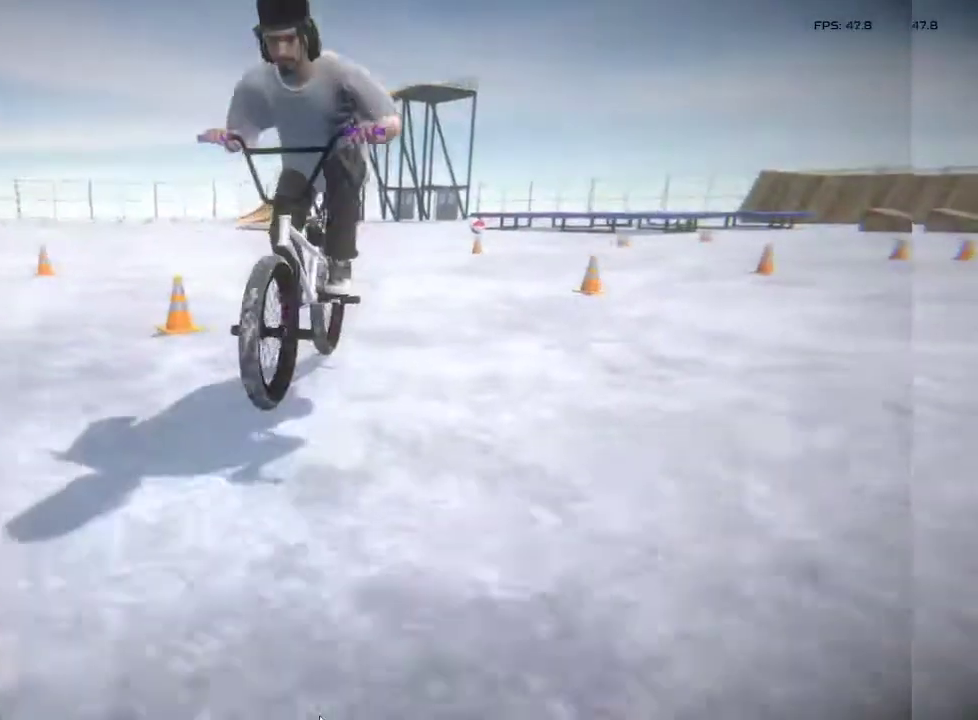
{"buttons": [], "left_stick": "right", "right_stick": "down", "events": [[367, "left_stick", "right"]]}
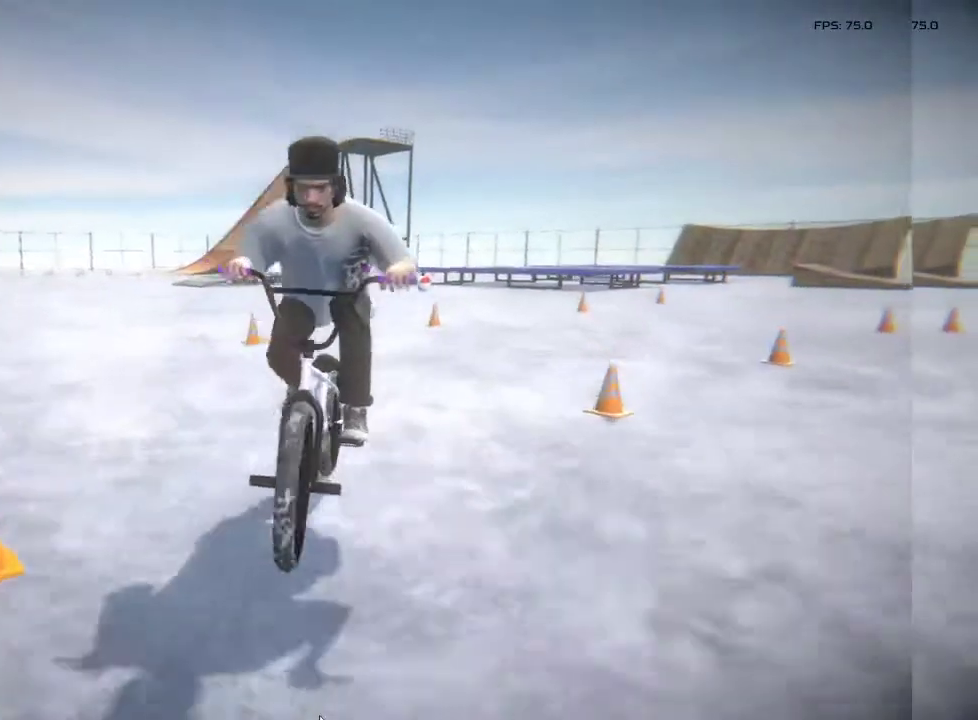
{"buttons": [], "left_stick": "center", "right_stick": "center", "events": [[83, "right_stick", "up"], [183, "right_stick", "down-left"], [200, "L1", "down"], [283, "L1", "up"], [317, "right_stick", "center"], [400, "left_stick", "center"]]}
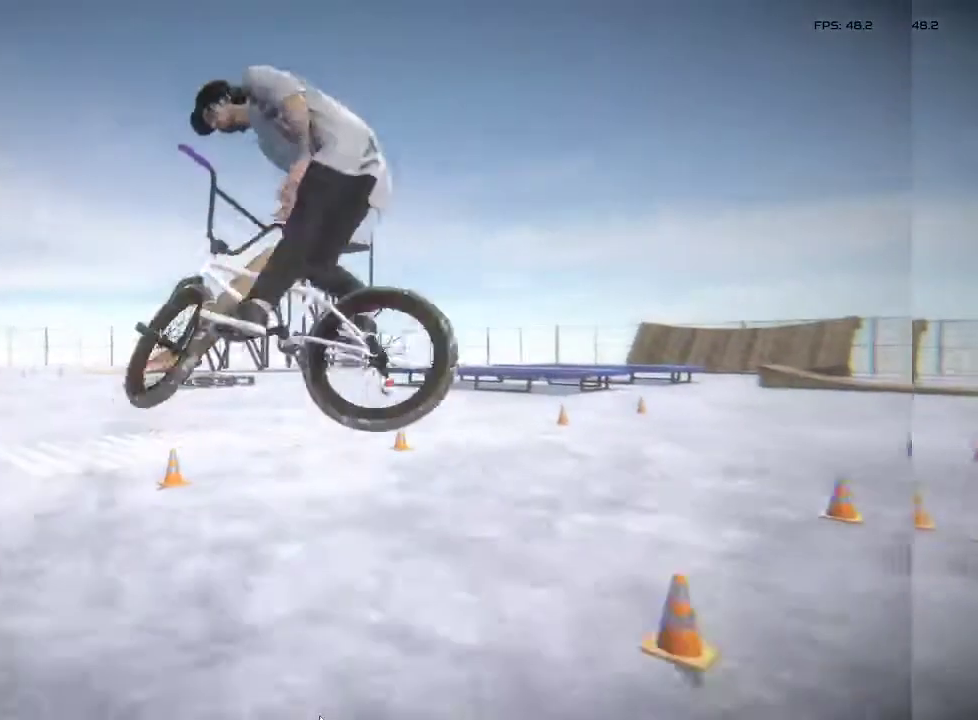
{"buttons": [], "left_stick": "center", "right_stick": "center", "events": []}
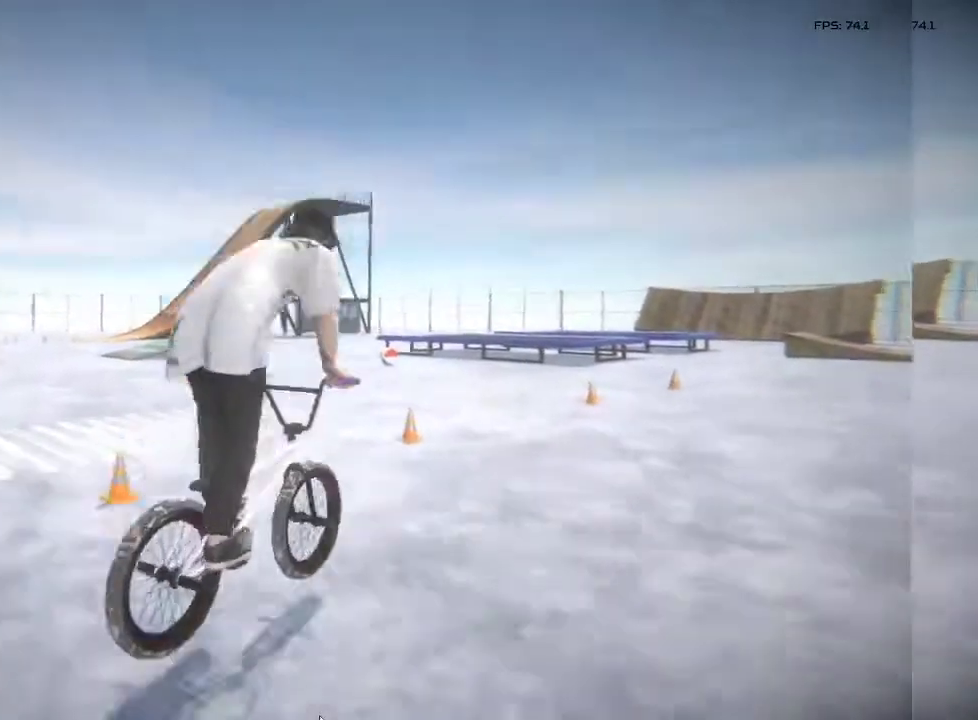
{"buttons": ["CROSS"], "left_stick": "right", "right_stick": "center", "events": [[250, "CROSS", "down"], [317, "CROSS", "up"], [317, "left_stick", "right"], [433, "CROSS", "down"]]}
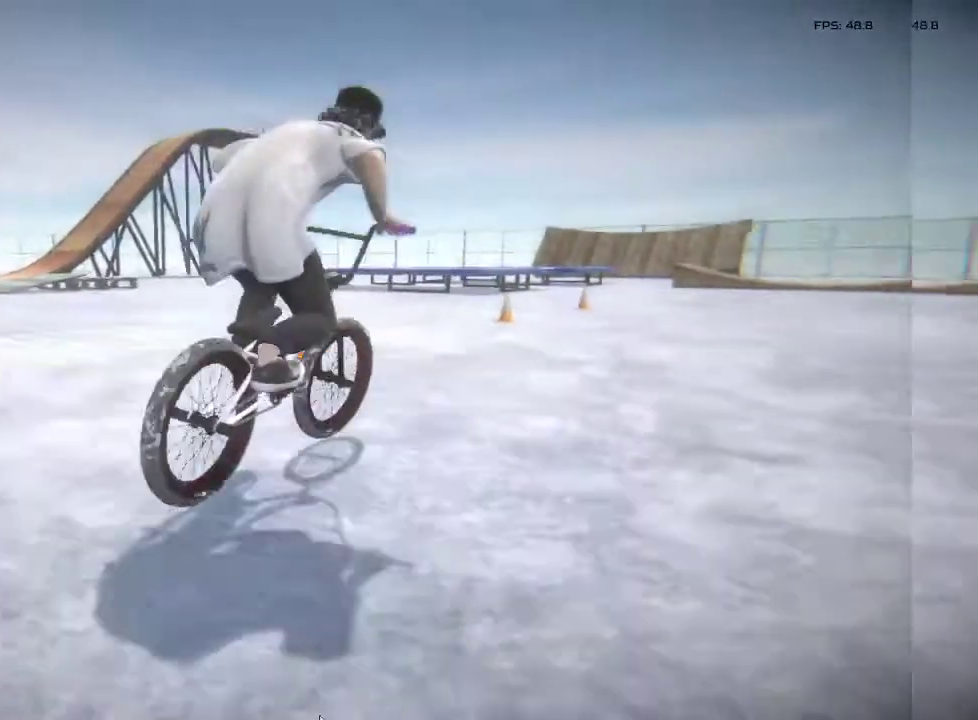
{"buttons": ["CROSS"], "left_stick": "center", "right_stick": "center", "events": [[33, "left_stick", "center"], [67, "CROSS", "up"], [117, "left_stick", "right"], [200, "CROSS", "down"], [233, "left_stick", "center"], [333, "CROSS", "up"], [450, "CROSS", "down"]]}
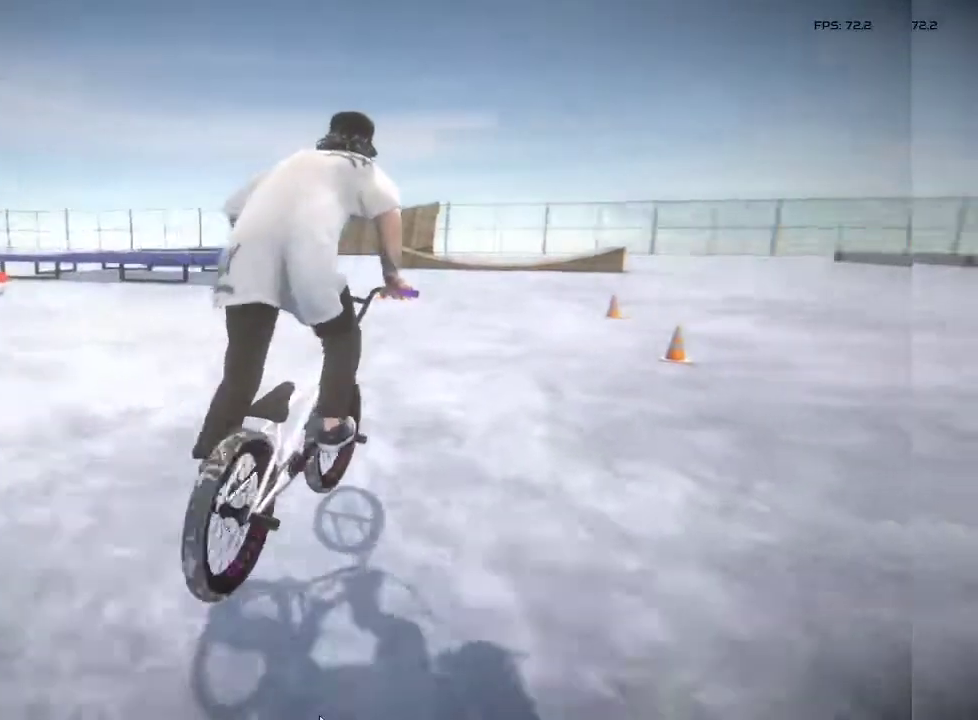
{"buttons": [], "left_stick": "right", "right_stick": "center", "events": [[67, "CROSS", "up"], [167, "left_stick", "right"]]}
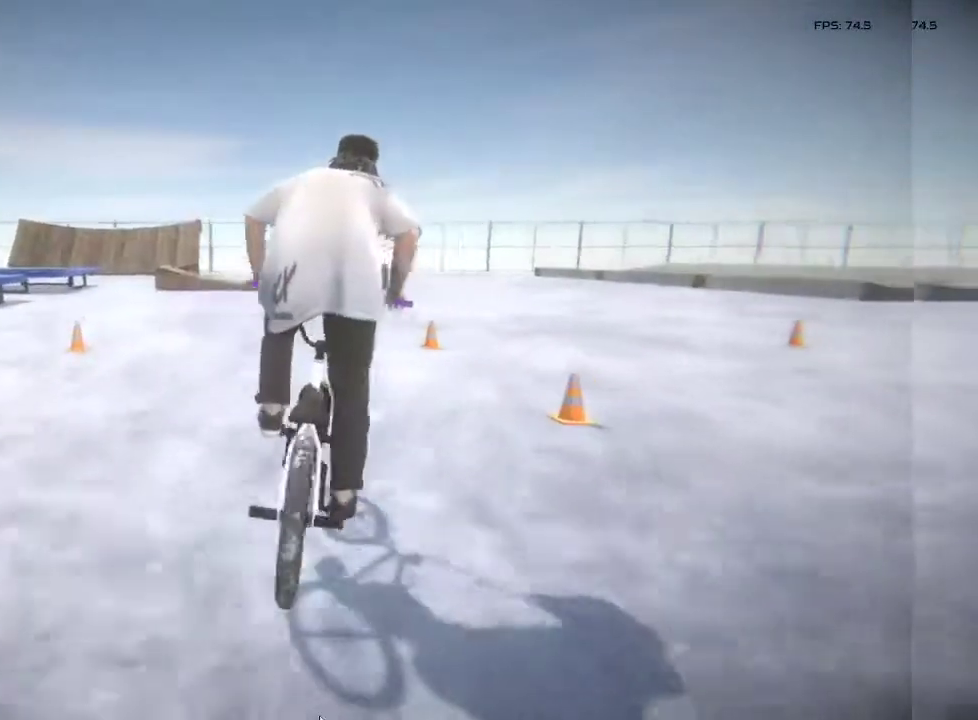
{"buttons": [], "left_stick": "center", "right_stick": "center", "events": [[200, "left_stick", "center"]]}
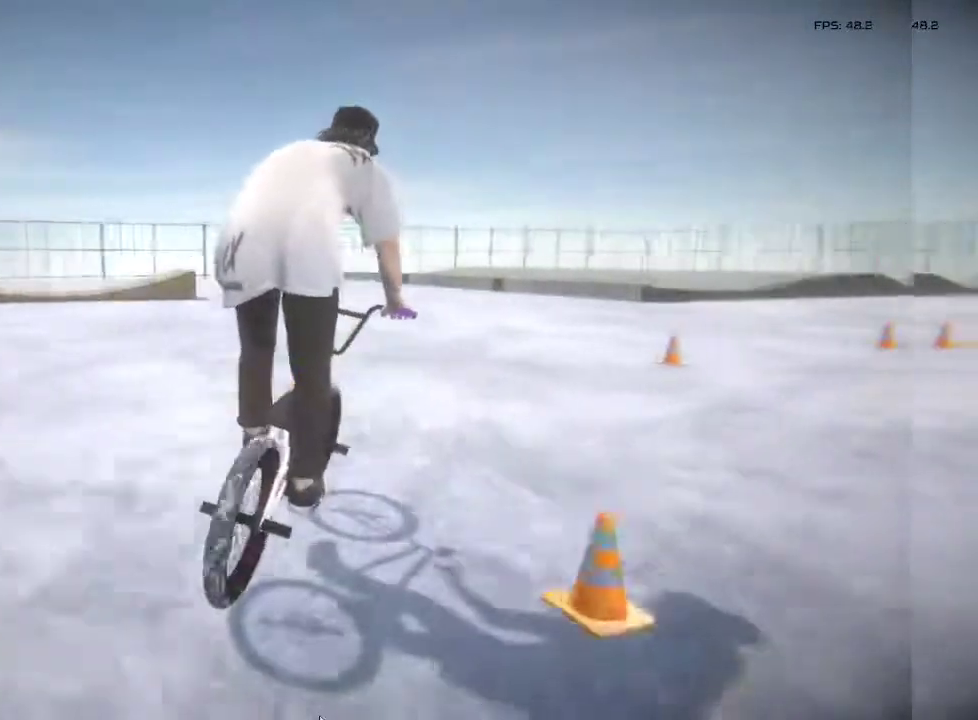
{"buttons": ["L2"], "left_stick": "center", "right_stick": "center", "events": [[150, "L2", "down"]]}
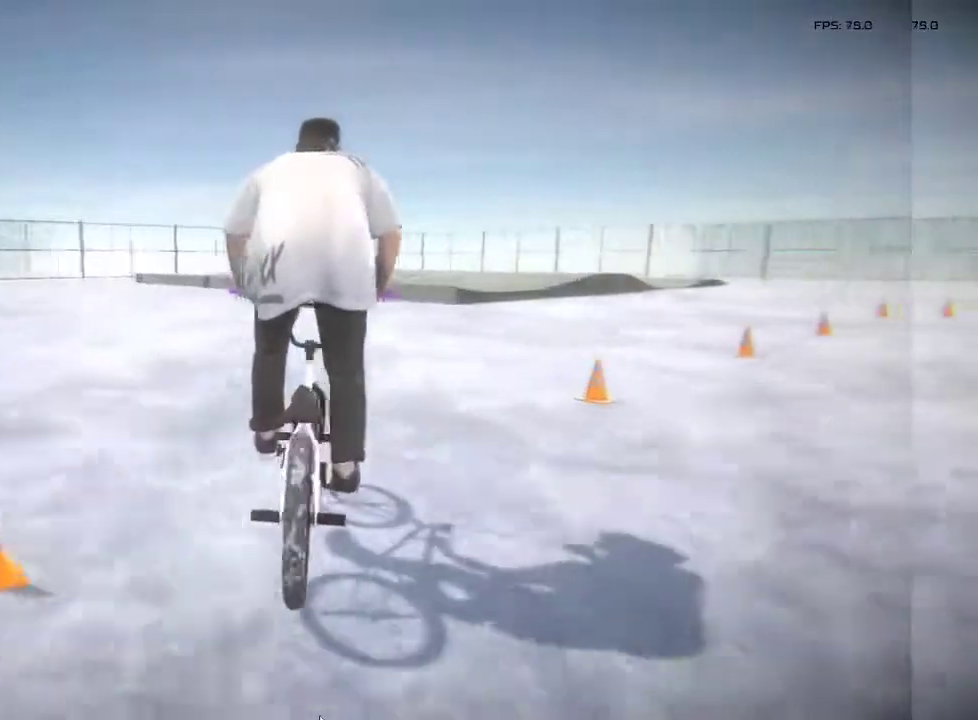
{"buttons": ["L2", "R2"], "left_stick": "center", "right_stick": "center", "events": [[217, "left_stick", "right"], [367, "left_stick", "center"], [483, "R2", "down"]]}
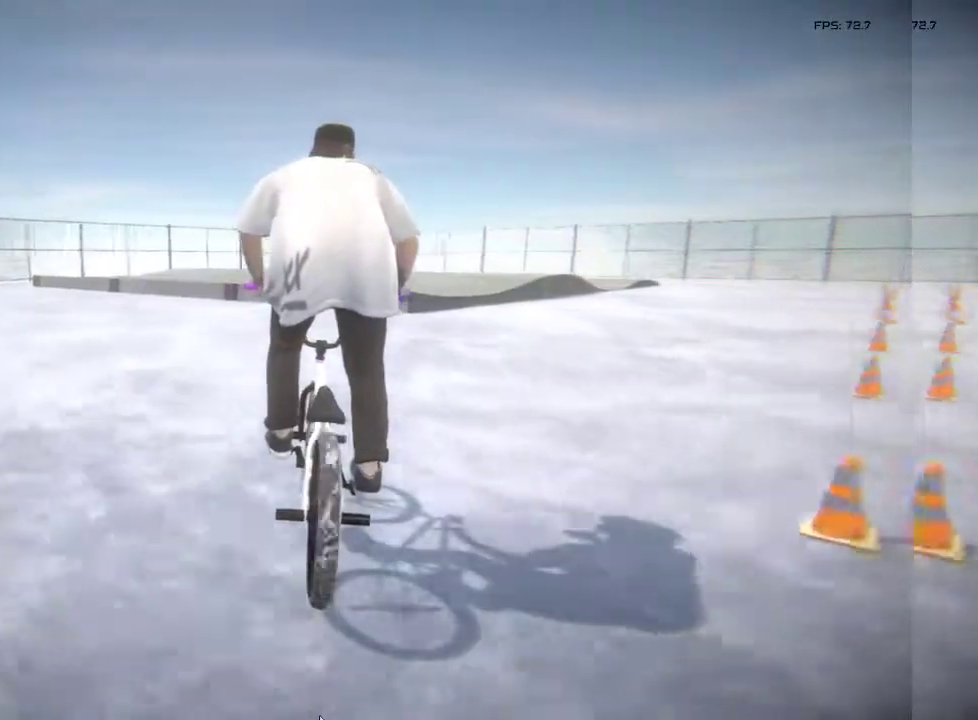
{"buttons": ["L2", "R2"], "left_stick": "center", "right_stick": "center", "events": []}
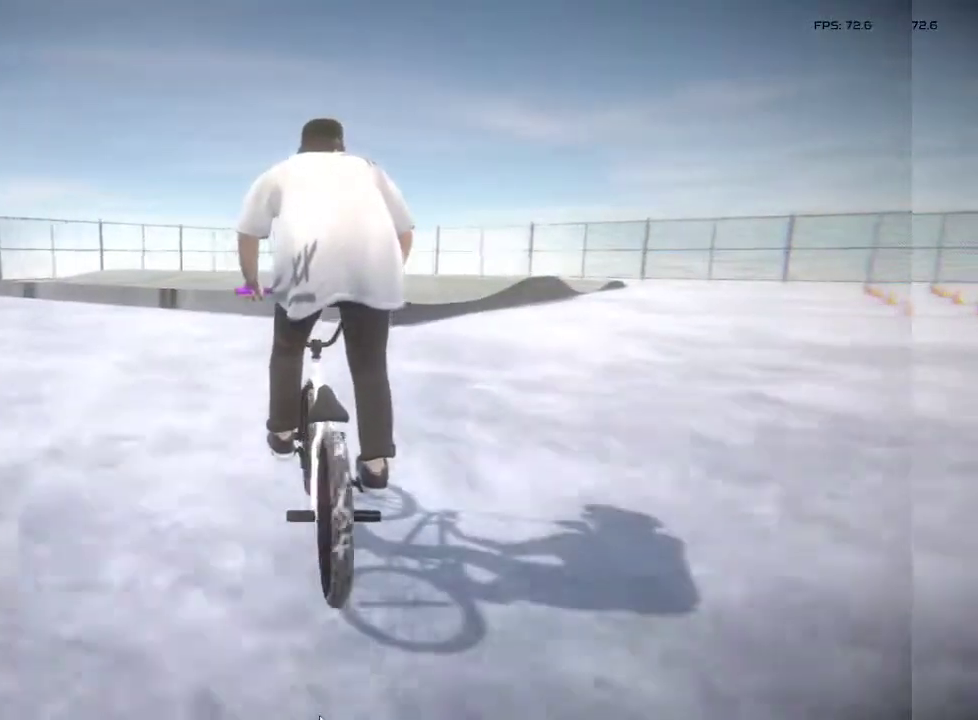
{"buttons": ["L2", "R2"], "left_stick": "center", "right_stick": "down", "events": [[233, "right_stick", "down"]]}
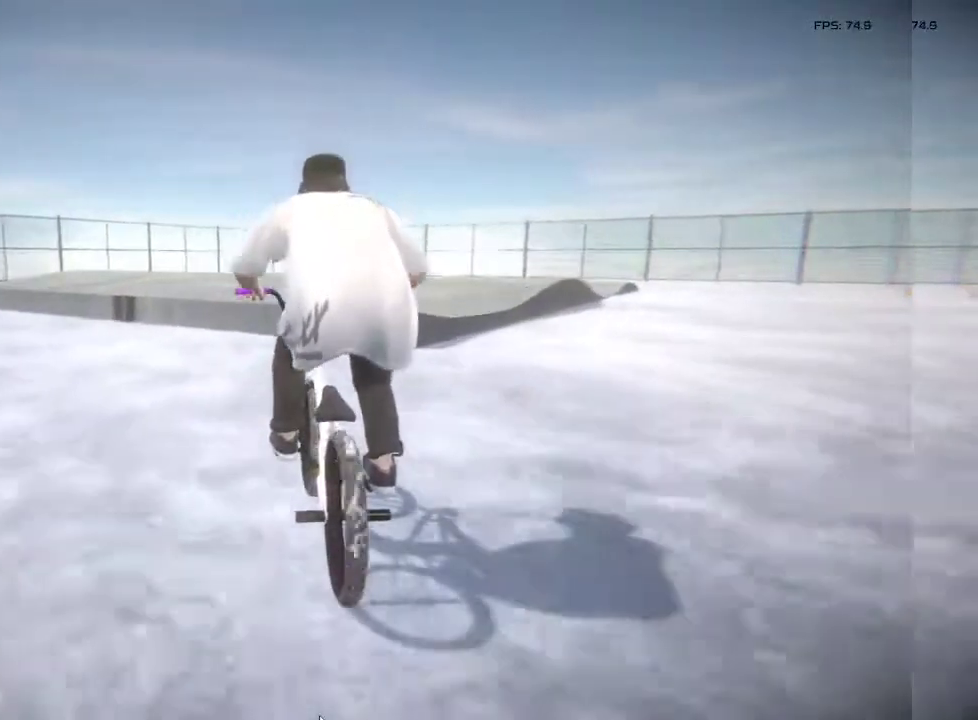
{"buttons": ["L2", "R2"], "left_stick": "center", "right_stick": "down", "events": []}
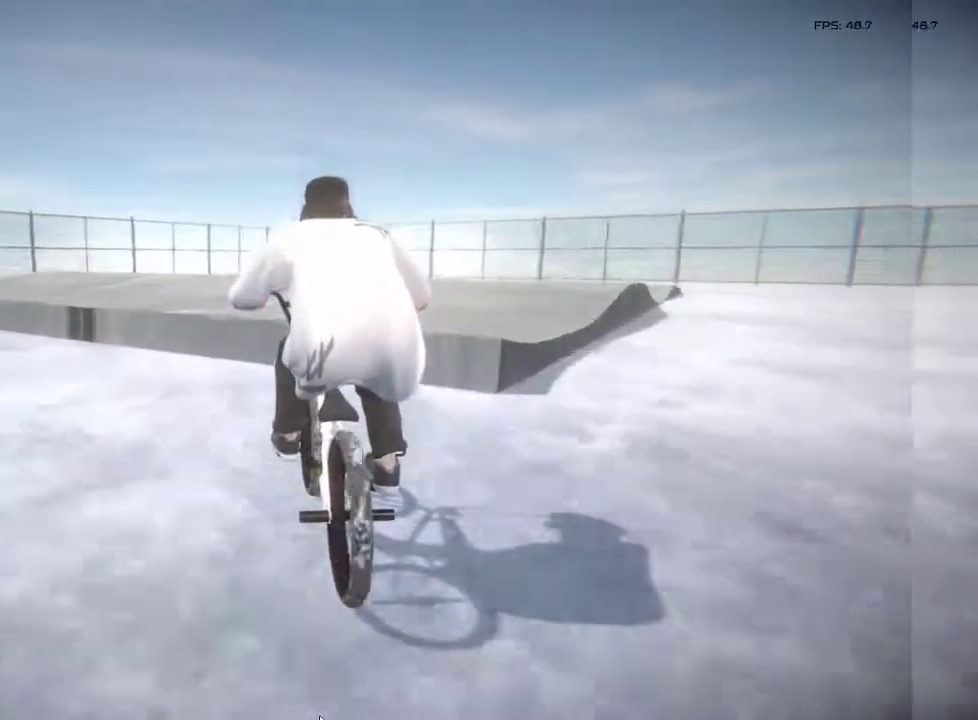
{"buttons": [], "left_stick": "center", "right_stick": "center", "events": [[83, "right_stick", "up"], [200, "right_stick", "down-right"], [283, "right_stick", "center"], [333, "R2", "up"], [350, "L2", "up"]]}
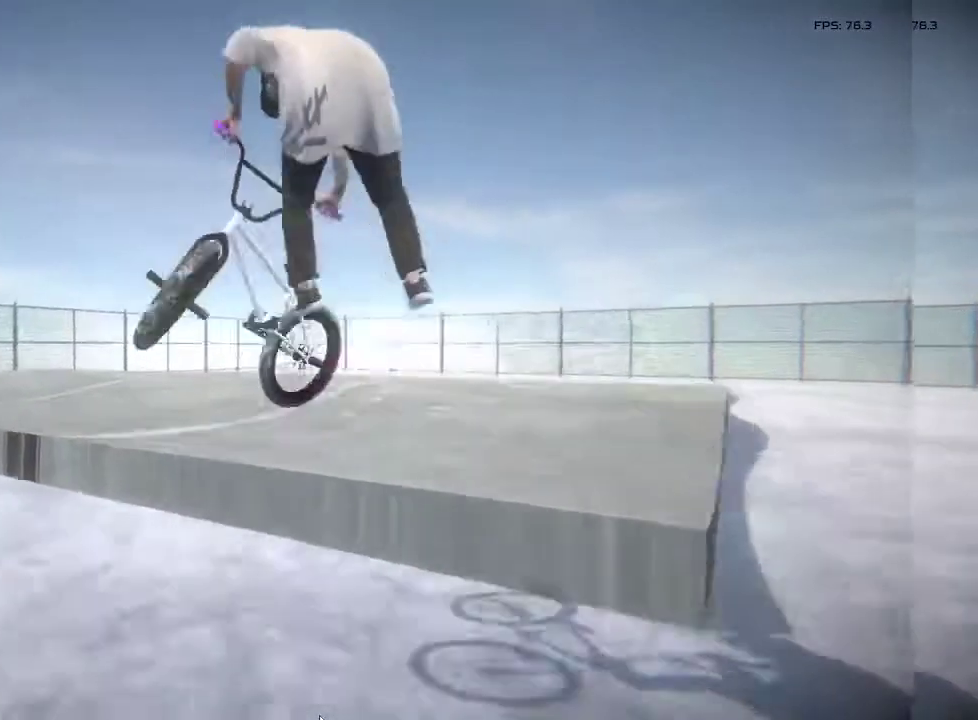
{"buttons": [], "left_stick": "center", "right_stick": "center", "events": []}
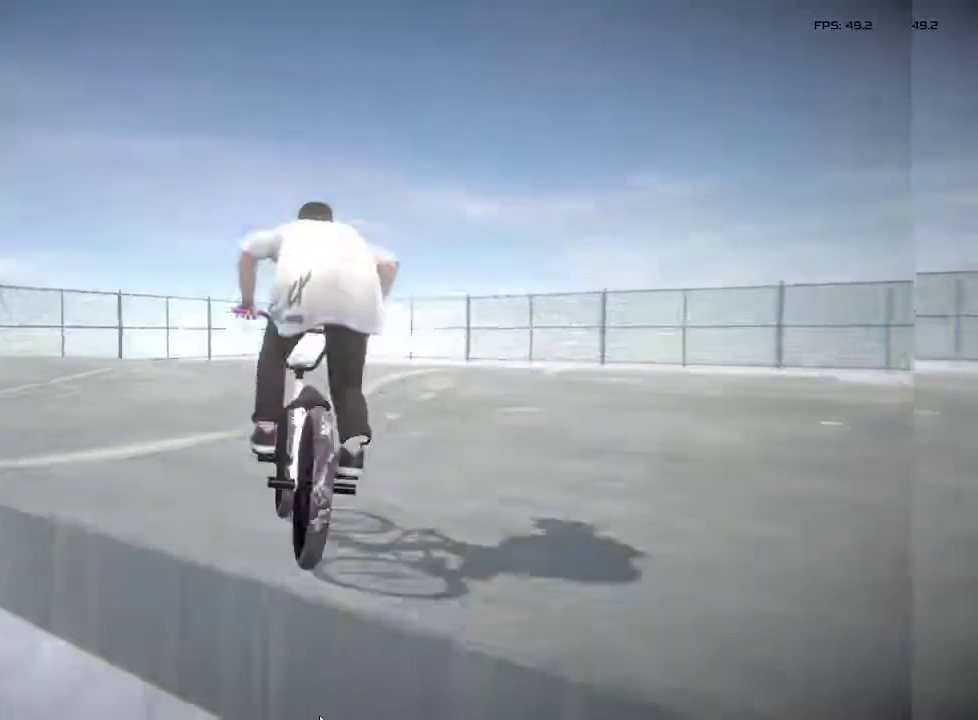
{"buttons": [], "left_stick": "right", "right_stick": "center", "events": [[233, "left_stick", "right"]]}
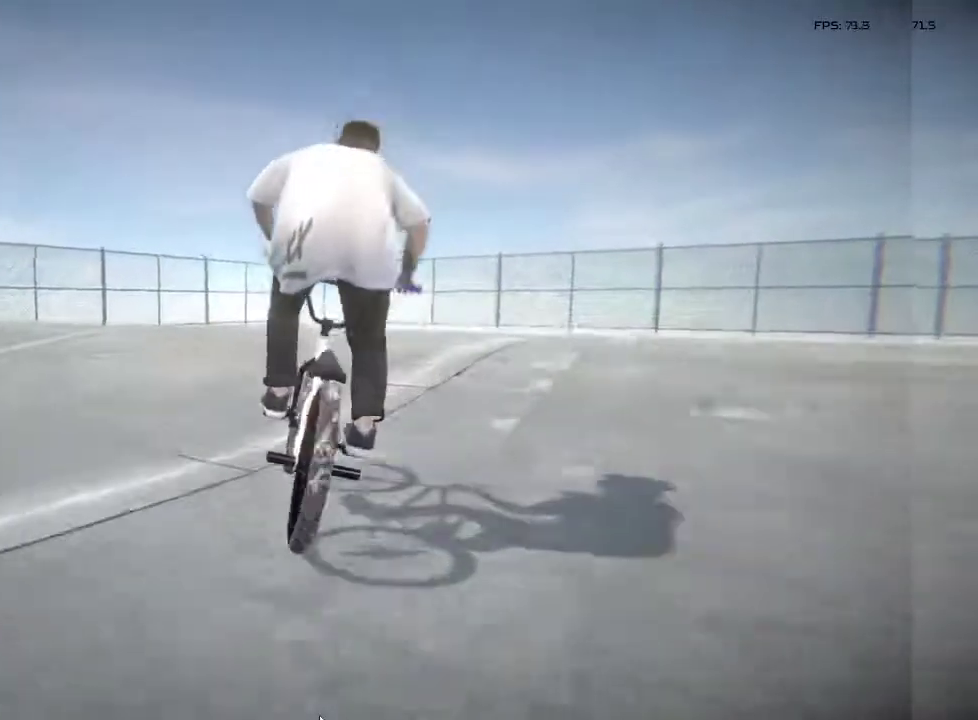
{"buttons": [], "left_stick": "right", "right_stick": "down", "events": [[117, "left_stick", "center"], [150, "right_stick", "down"], [400, "left_stick", "right"]]}